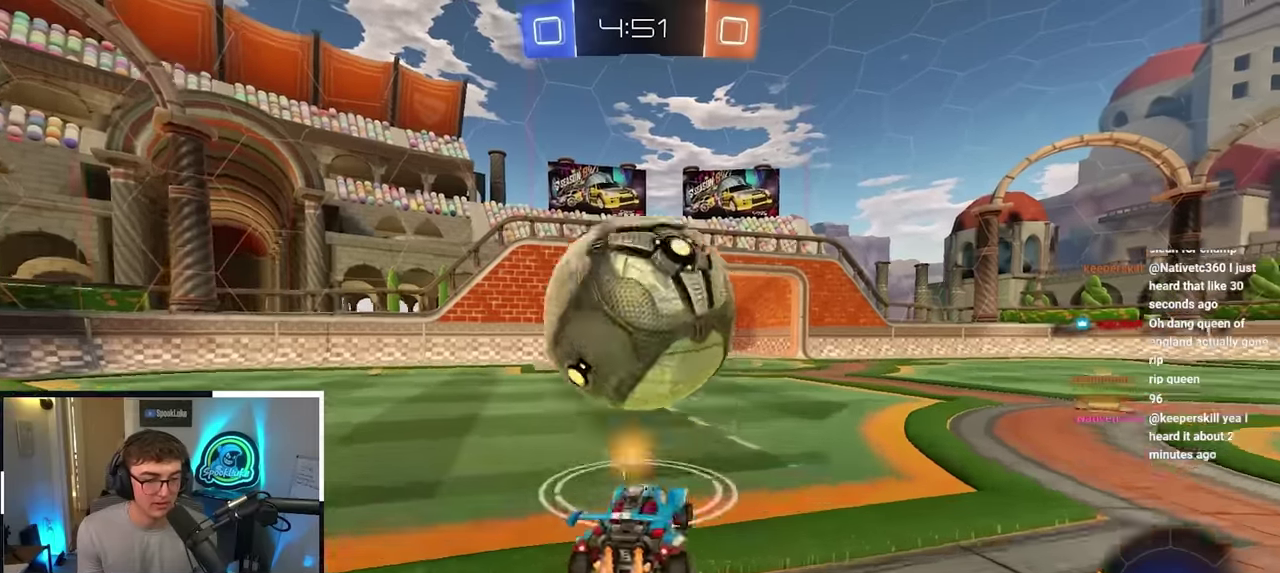
Gameplay with a controller (PlayStation layout); each line is a JSON object with the inputs held at the frame after it. "events" lists button and stick changes between this image and that frame as [ms after this image, input, new state], when the widget could be followed in between. Not read: L3 R3.
{"buttons": ["TRIANGLE"], "left_stick": "center", "right_stick": "center", "events": [[67, "L2", "up"], [100, "left_stick", "down"], [283, "left_stick", "center"], [500, "TRIANGLE", "down"]]}
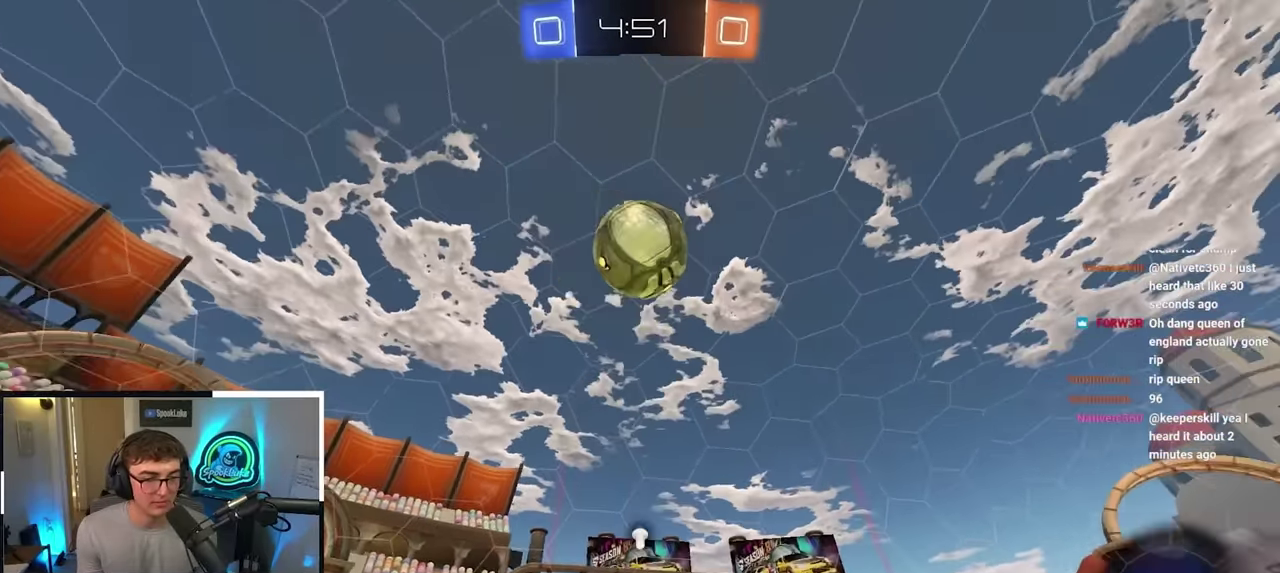
{"buttons": ["TRIANGLE"], "left_stick": "center", "right_stick": "center", "events": [[117, "TRIANGLE", "up"], [500, "TRIANGLE", "down"]]}
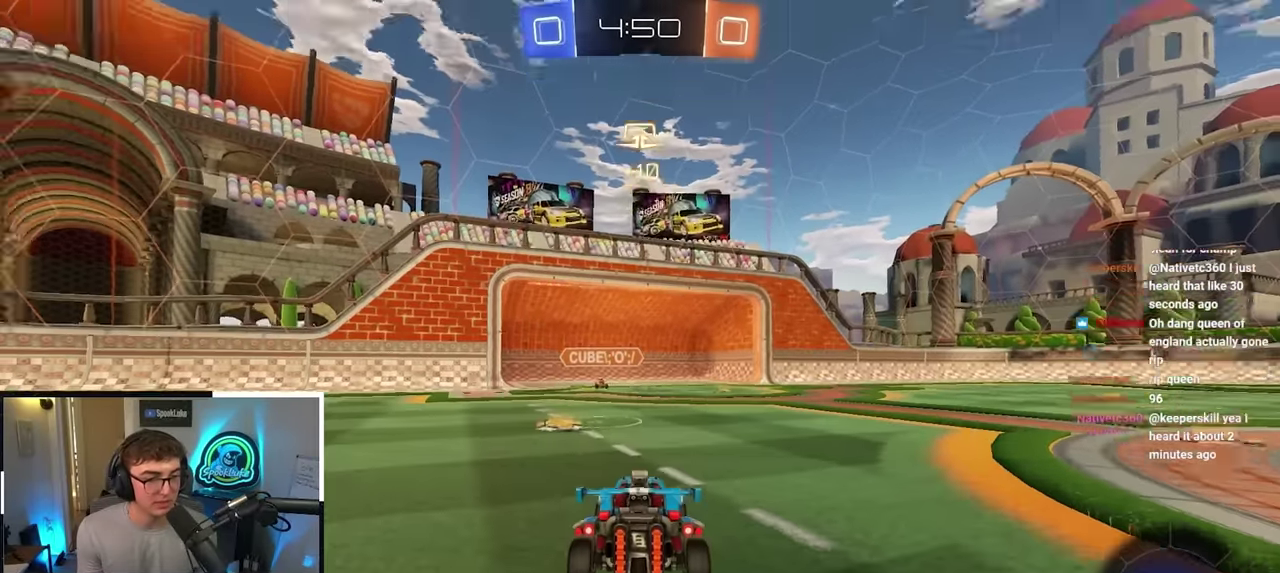
{"buttons": ["CROSS"], "left_stick": "down", "right_stick": "center", "events": [[83, "left_stick", "up"], [100, "TRIANGLE", "up"], [433, "CROSS", "down"], [500, "left_stick", "down"]]}
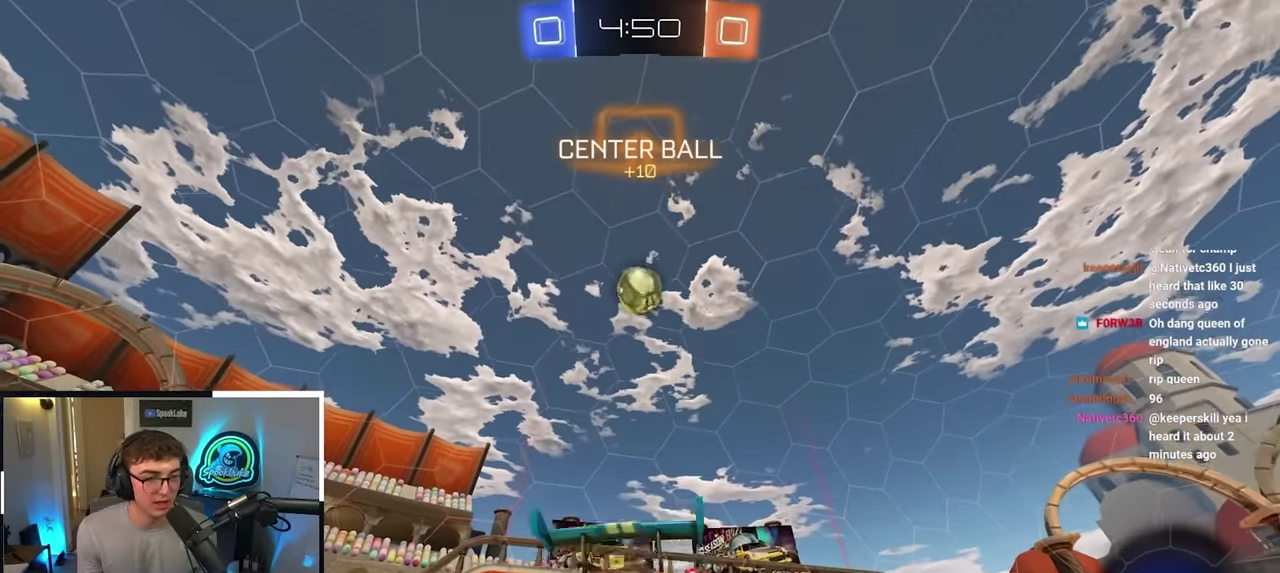
{"buttons": [], "left_stick": "center", "right_stick": "center", "events": [[117, "left_stick", "center"], [150, "CROSS", "up"], [217, "CROSS", "down"], [283, "left_stick", "down-left"], [317, "L2", "down"], [367, "CROSS", "up"], [367, "left_stick", "center"], [450, "L2", "up"]]}
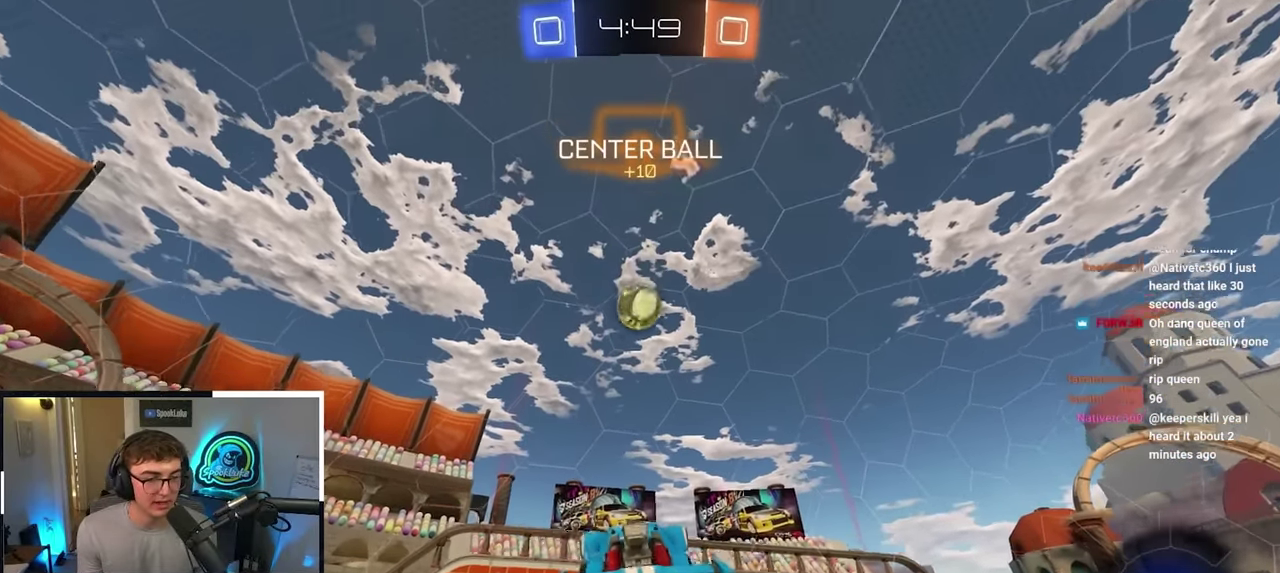
{"buttons": [], "left_stick": "down-right", "right_stick": "center", "events": [[117, "left_stick", "down-right"]]}
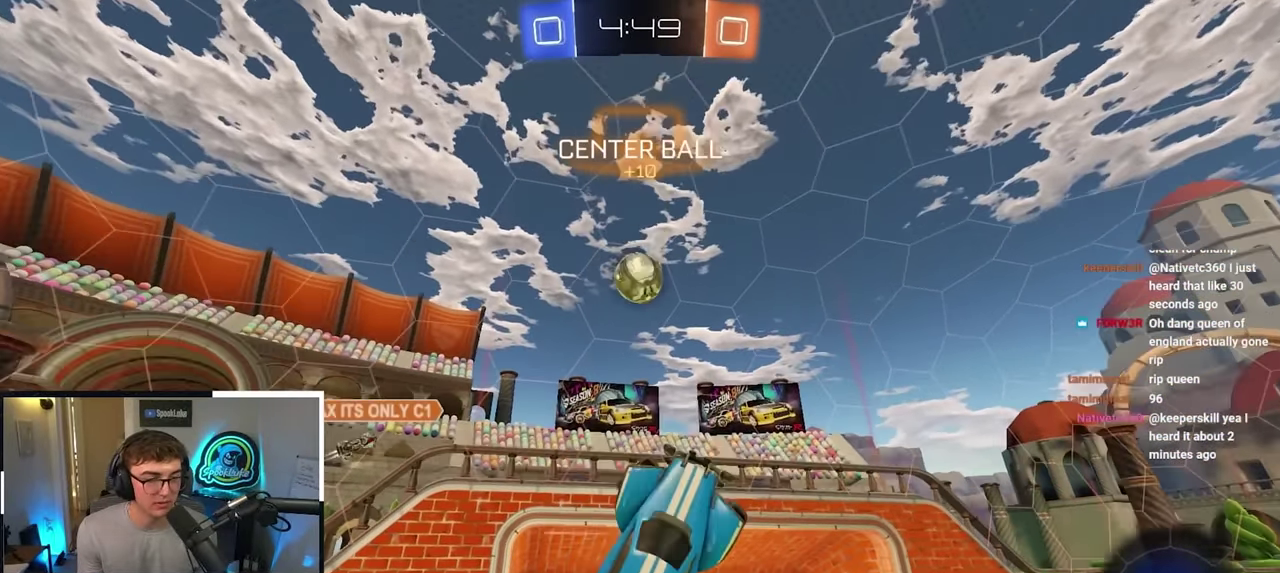
{"buttons": [], "left_stick": "center", "right_stick": "center", "events": [[183, "left_stick", "center"]]}
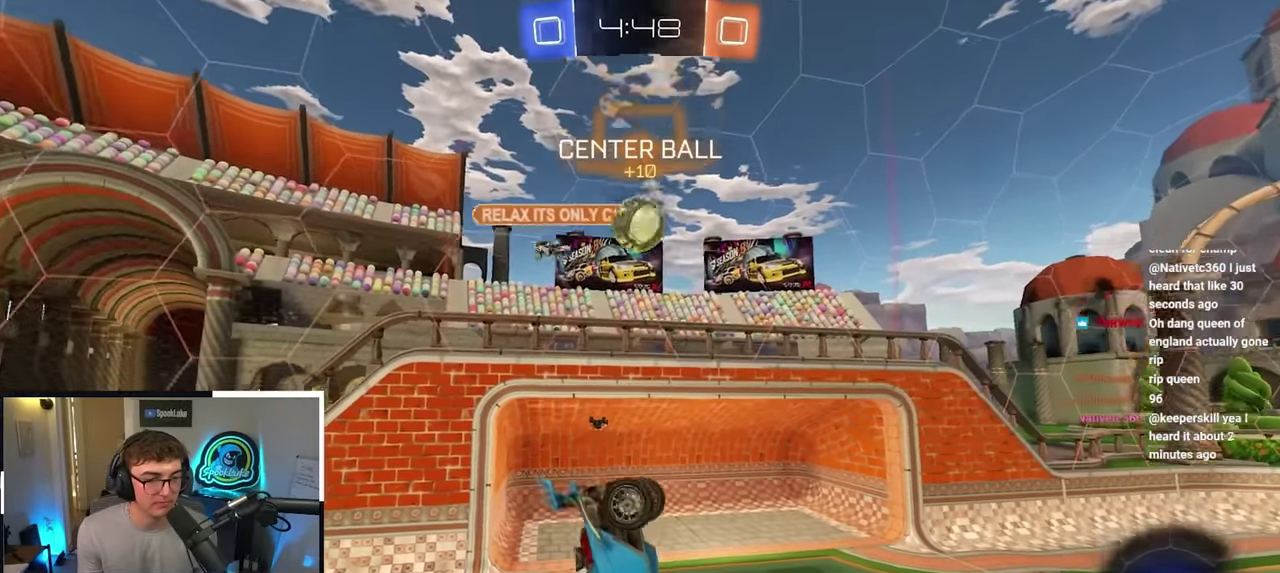
{"buttons": ["R1"], "left_stick": "right", "right_stick": "center", "events": [[367, "left_stick", "right"], [417, "R1", "down"]]}
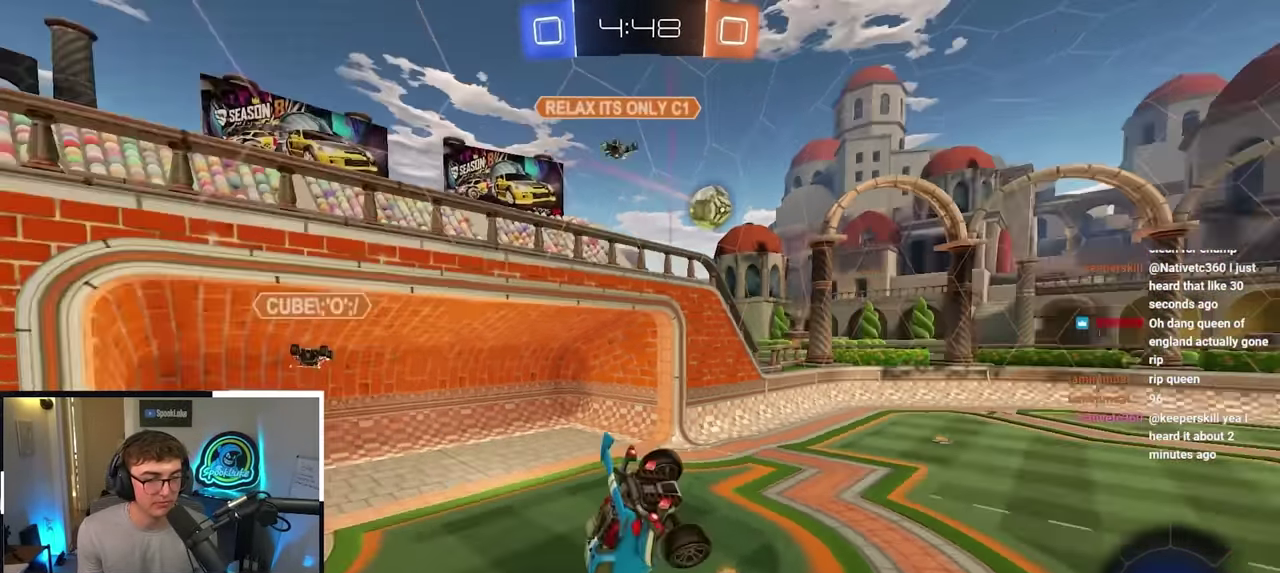
{"buttons": ["L2"], "left_stick": "up-right", "right_stick": "center", "events": [[50, "R1", "up"], [233, "left_stick", "center"], [417, "left_stick", "up-right"], [433, "L2", "down"]]}
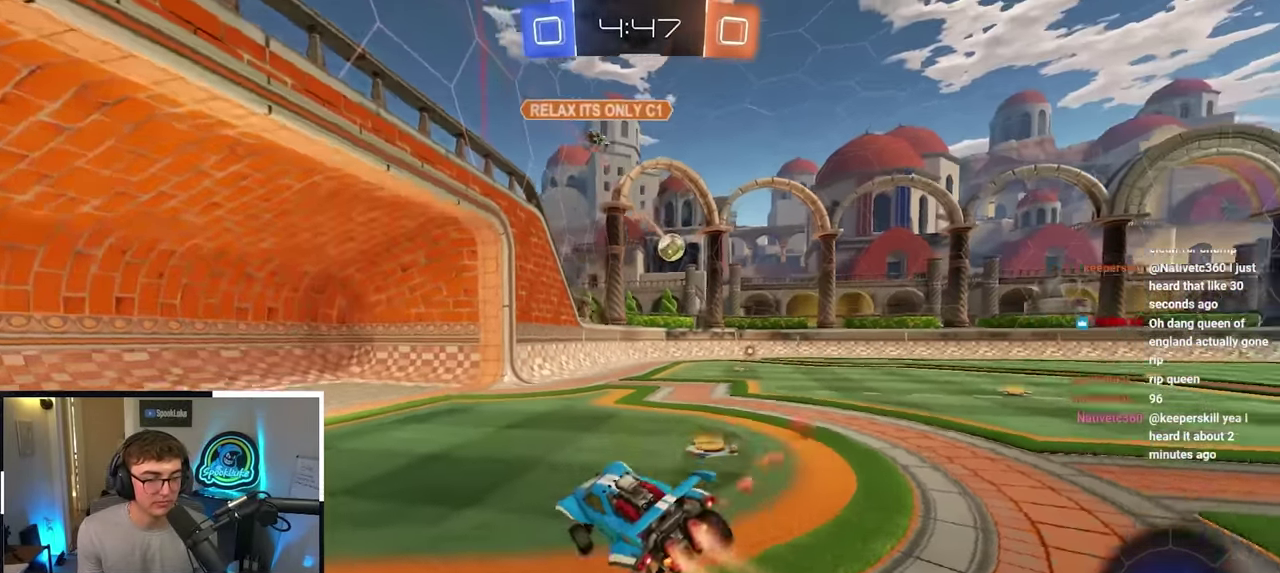
{"buttons": ["TRIANGLE", "L2"], "left_stick": "up-right", "right_stick": "center", "events": [[117, "L2", "up"], [333, "L2", "down"], [433, "TRIANGLE", "down"]]}
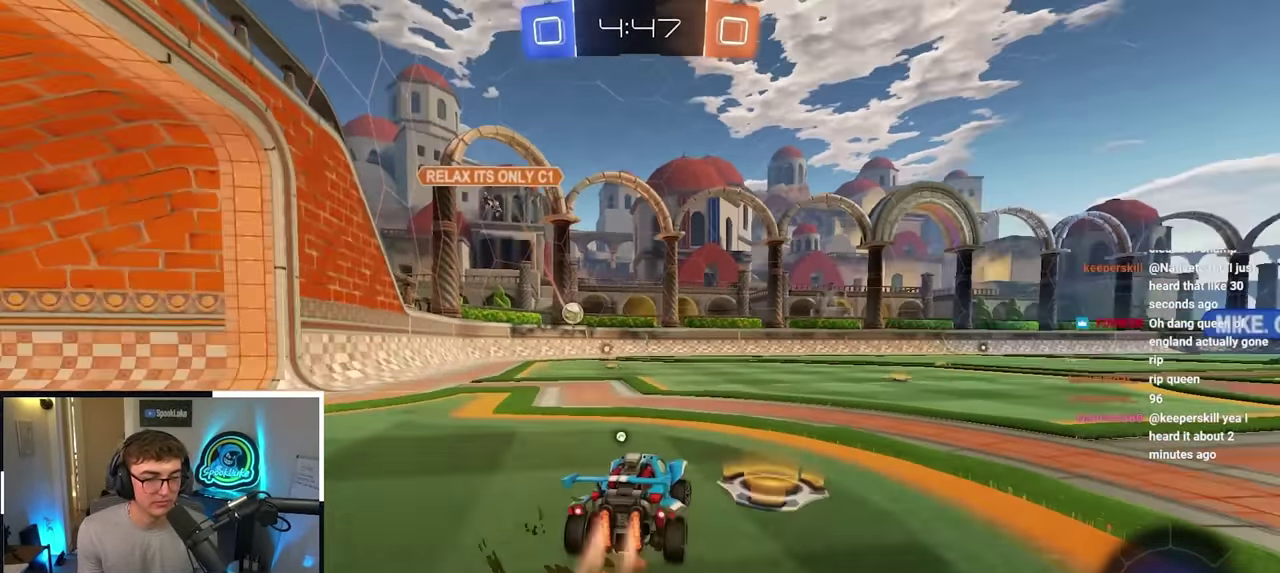
{"buttons": ["CROSS", "L2"], "left_stick": "up", "right_stick": "center", "events": [[33, "TRIANGLE", "up"], [400, "left_stick", "up"], [483, "CROSS", "down"]]}
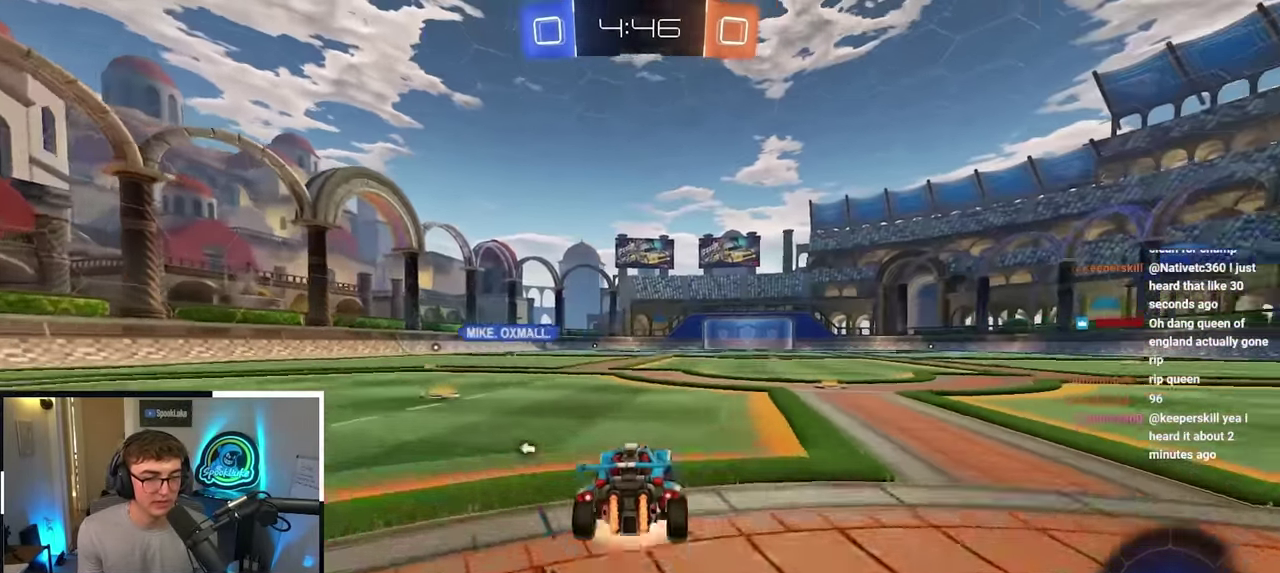
{"buttons": ["TRIANGLE", "R1"], "left_stick": "center", "right_stick": "center", "events": [[50, "CROSS", "up"], [83, "left_stick", "up-right"], [117, "CROSS", "down"], [117, "R1", "down"], [217, "left_stick", "right"], [250, "CROSS", "up"], [267, "L2", "up"], [300, "left_stick", "center"], [417, "TRIANGLE", "down"]]}
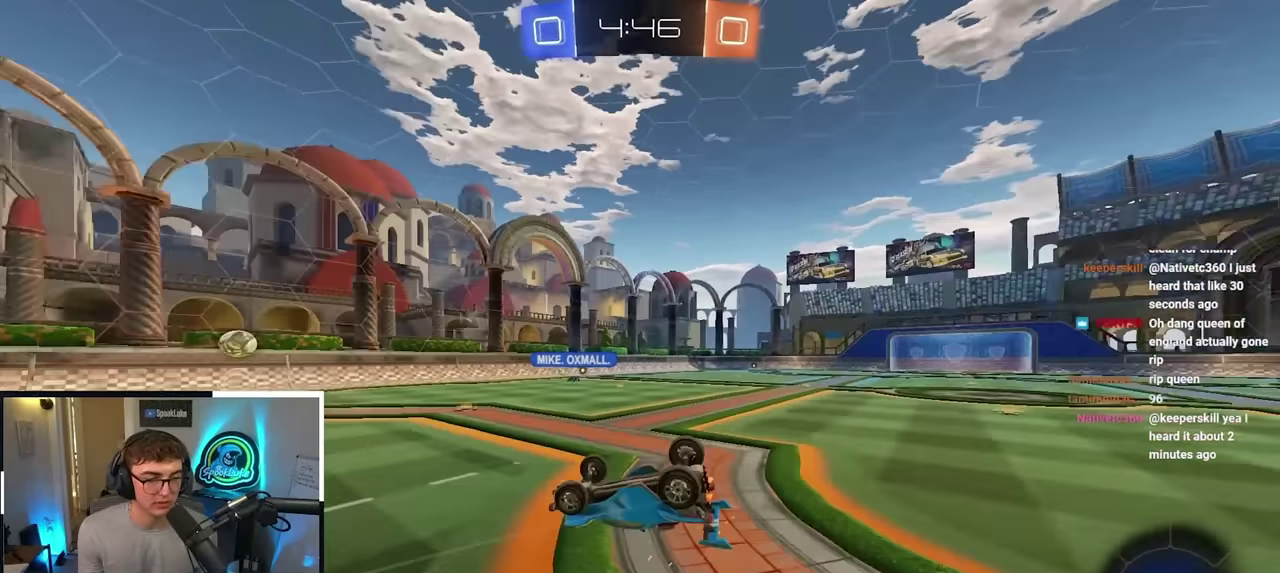
{"buttons": [], "left_stick": "center", "right_stick": "center", "events": [[67, "TRIANGLE", "up"], [250, "R1", "up"]]}
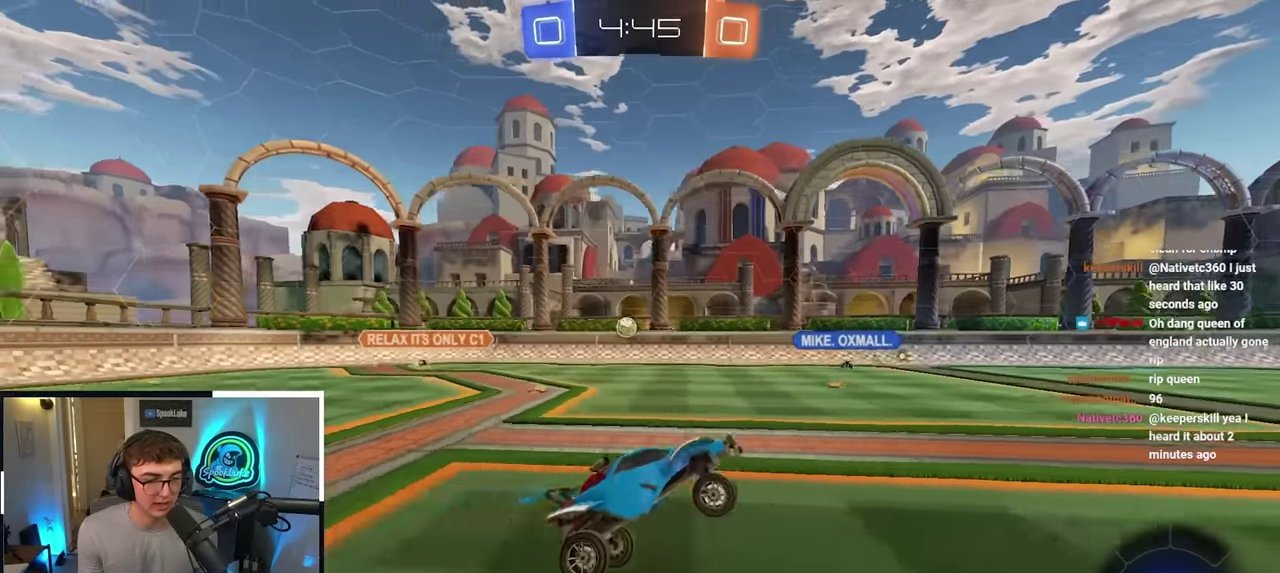
{"buttons": ["L2"], "left_stick": "up-left", "right_stick": "center", "events": [[217, "left_stick", "up-left"], [500, "L2", "down"]]}
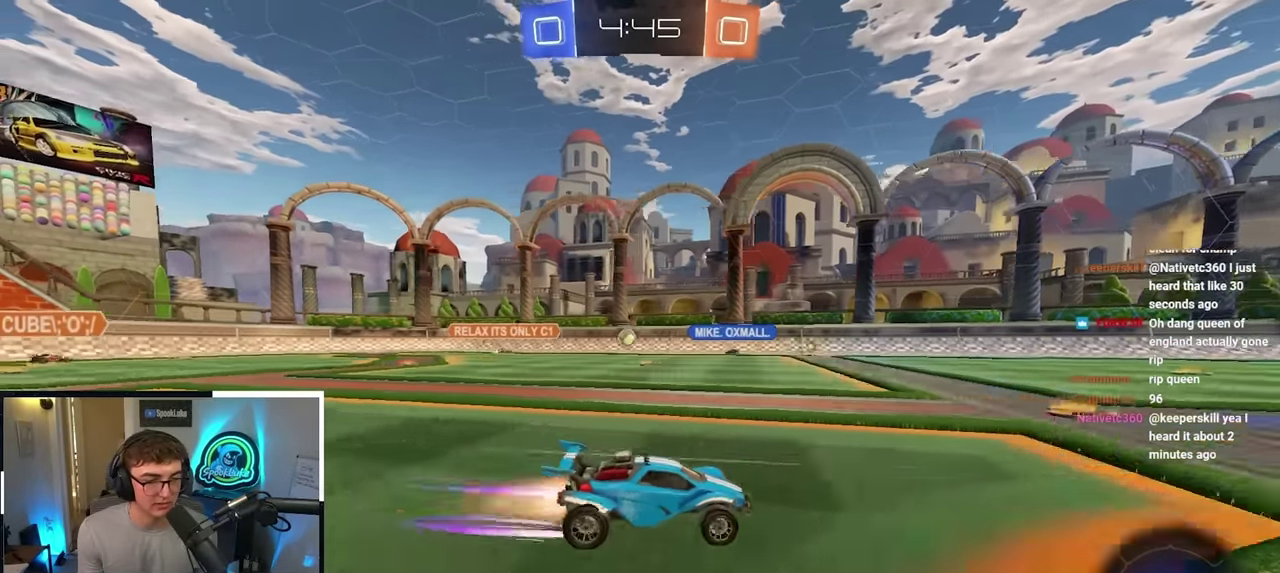
{"buttons": [], "left_stick": "up-right", "right_stick": "center", "events": [[350, "left_stick", "up"], [383, "L2", "up"], [450, "left_stick", "up-right"]]}
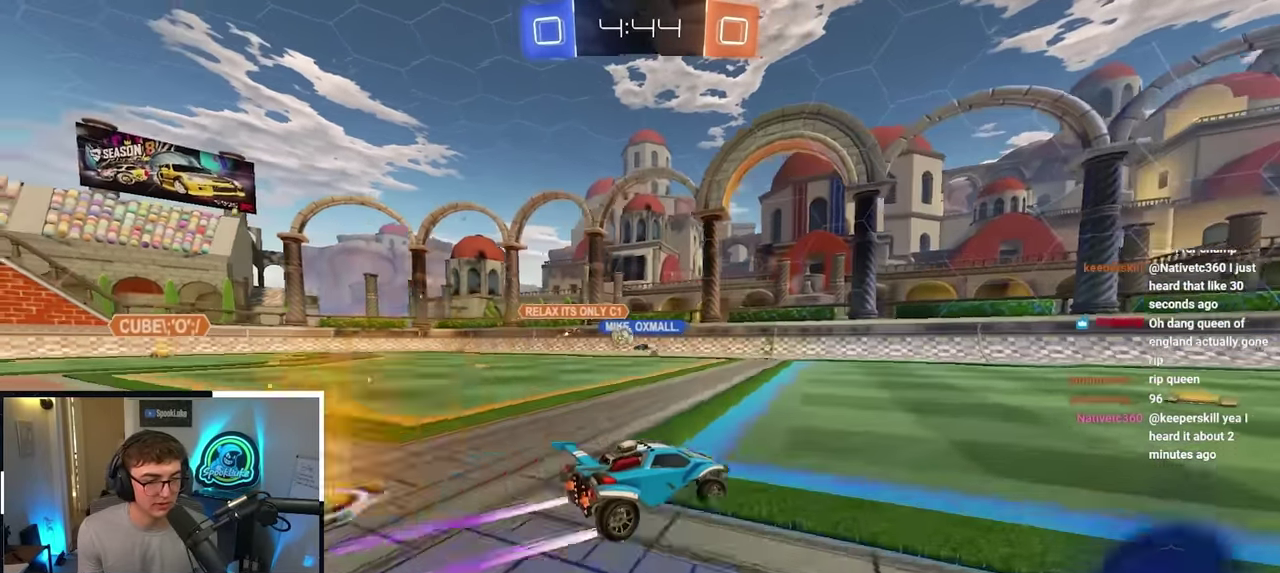
{"buttons": [], "left_stick": "up", "right_stick": "center", "events": [[50, "left_stick", "up"]]}
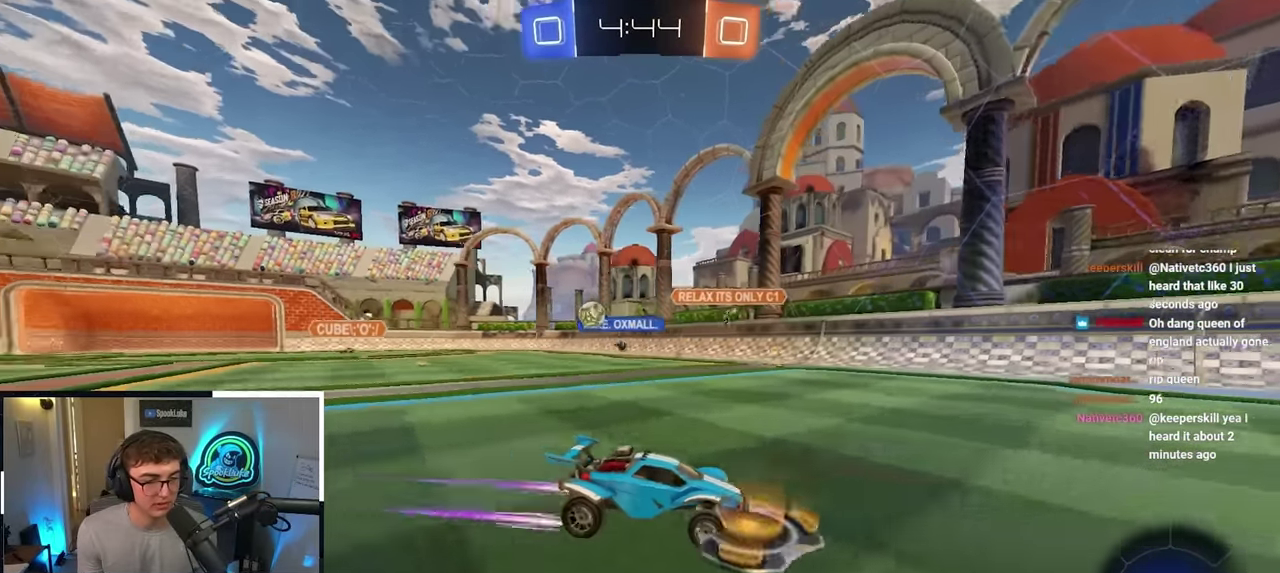
{"buttons": [], "left_stick": "up-right", "right_stick": "center", "events": [[217, "left_stick", "up-right"], [250, "R1", "down"], [367, "R1", "up"]]}
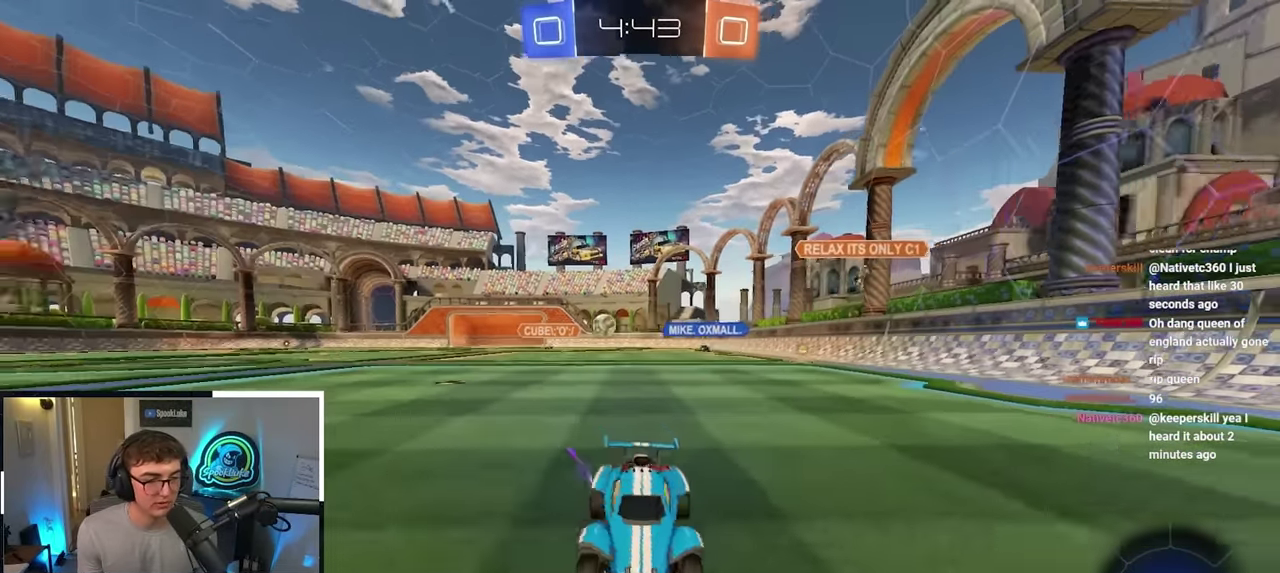
{"buttons": [], "left_stick": "up-right", "right_stick": "center", "events": [[267, "R1", "down"], [333, "R1", "up"]]}
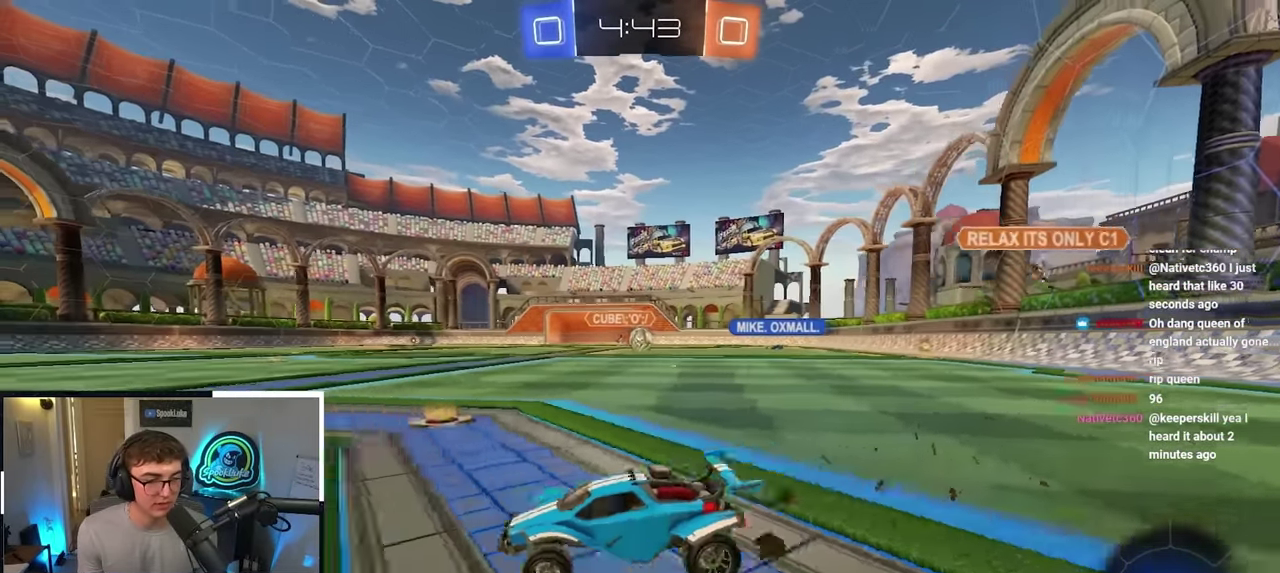
{"buttons": [], "left_stick": "up", "right_stick": "center", "events": [[450, "left_stick", "up"]]}
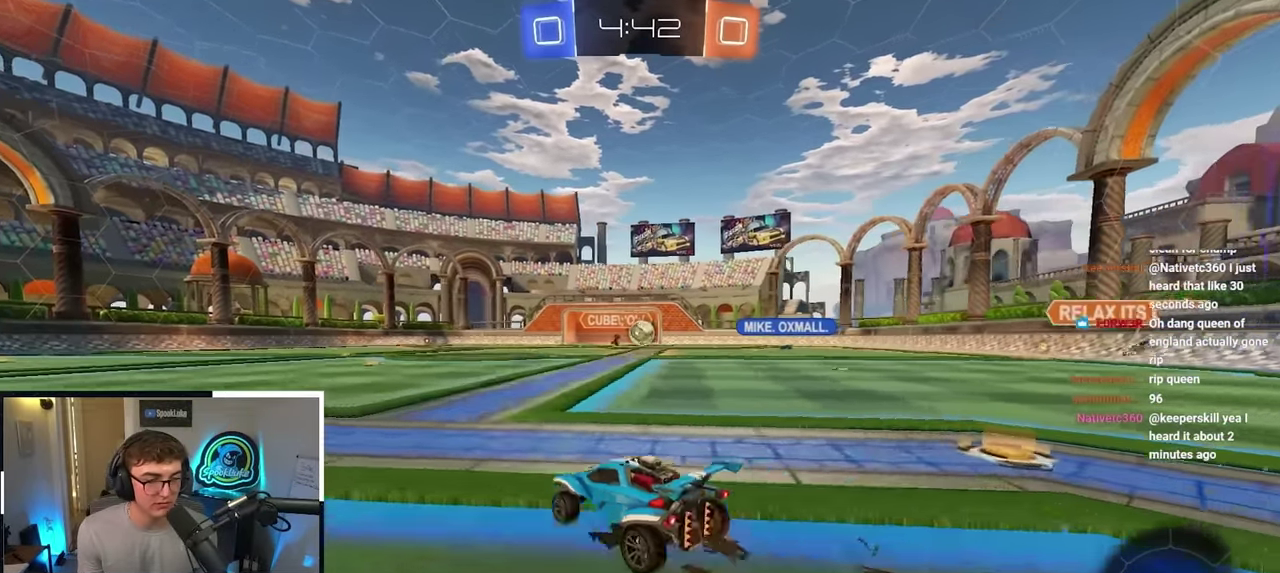
{"buttons": [], "left_stick": "up-left", "right_stick": "center", "events": [[17, "left_stick", "up-left"], [117, "left_stick", "left"], [167, "left_stick", "down-left"], [383, "left_stick", "up-left"]]}
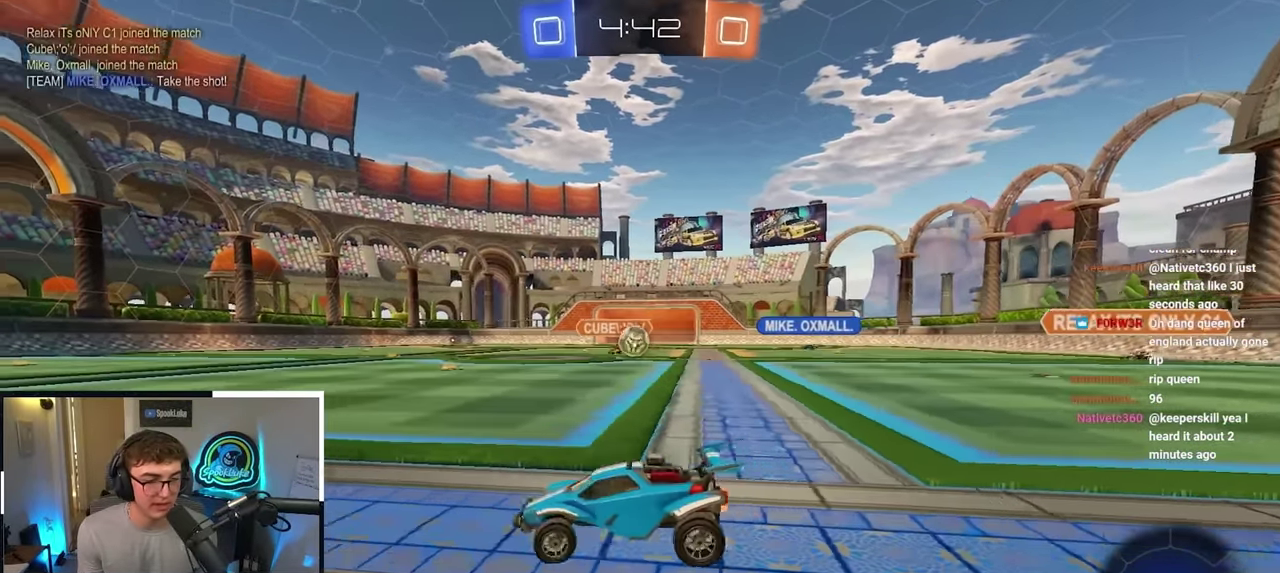
{"buttons": [], "left_stick": "center", "right_stick": "center", "events": [[350, "left_stick", "center"]]}
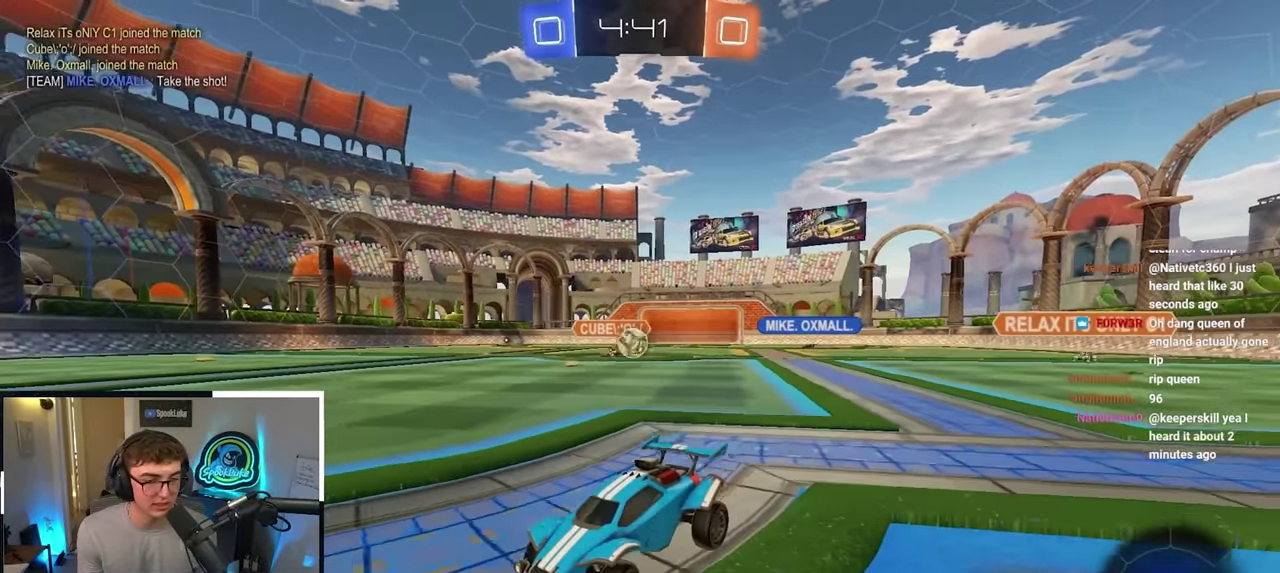
{"buttons": [], "left_stick": "up-right", "right_stick": "center", "events": [[167, "left_stick", "up-right"]]}
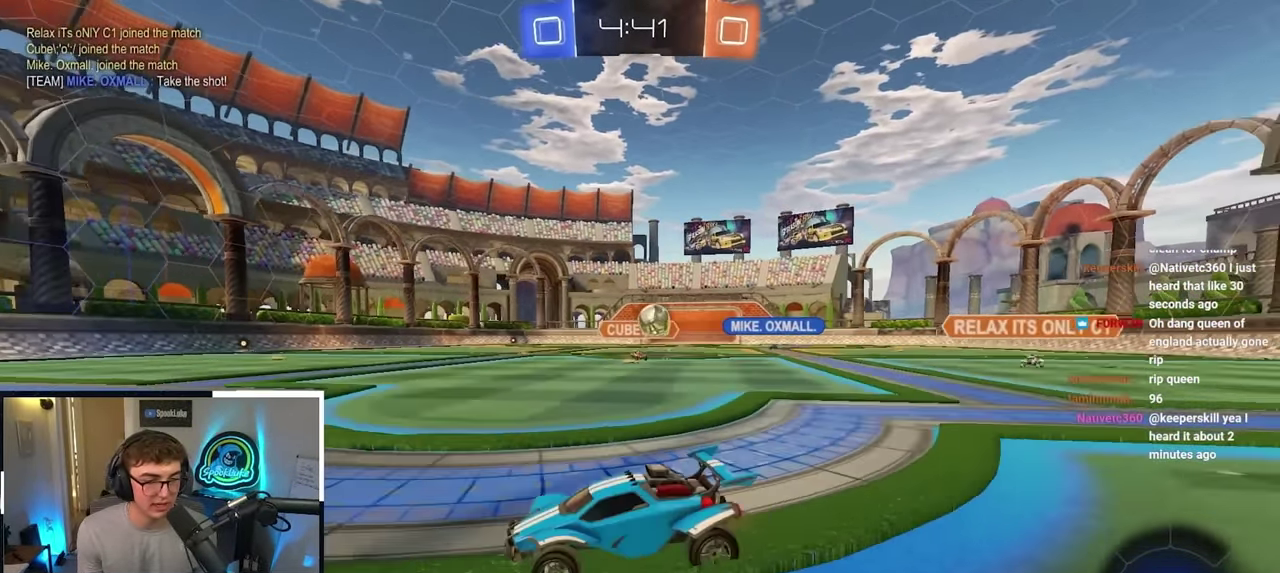
{"buttons": [], "left_stick": "up-left", "right_stick": "center", "events": [[67, "L2", "down"], [67, "left_stick", "up"], [350, "left_stick", "up-left"], [383, "L2", "up"]]}
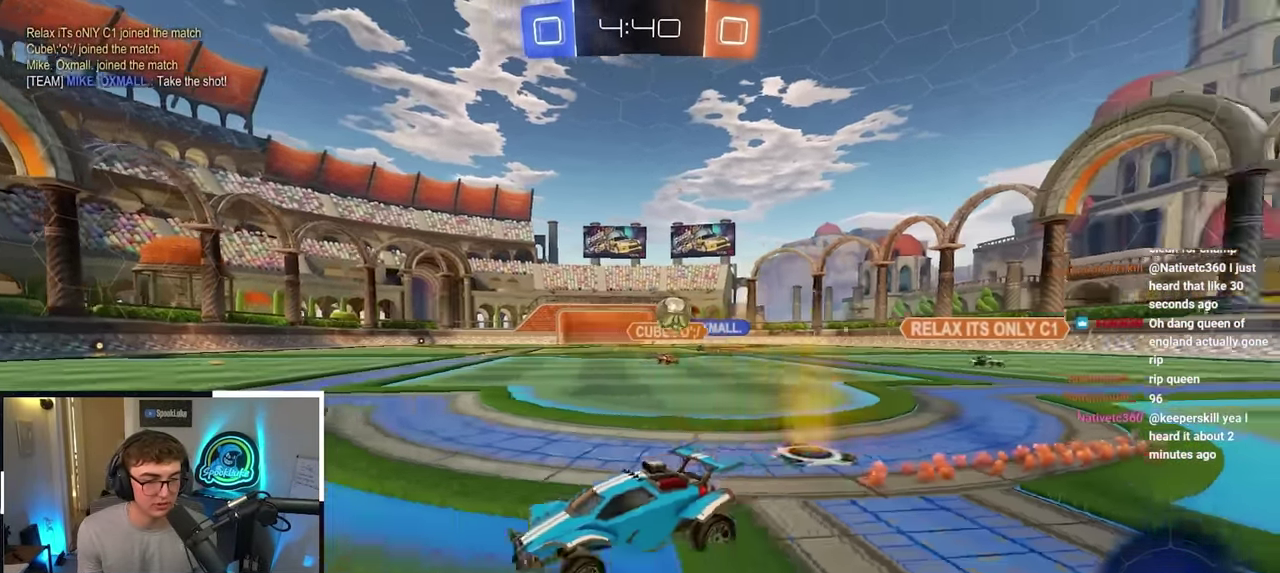
{"buttons": ["R1"], "left_stick": "up-left", "right_stick": "center", "events": [[150, "left_stick", "up"], [300, "left_stick", "up-left"], [367, "R1", "down"]]}
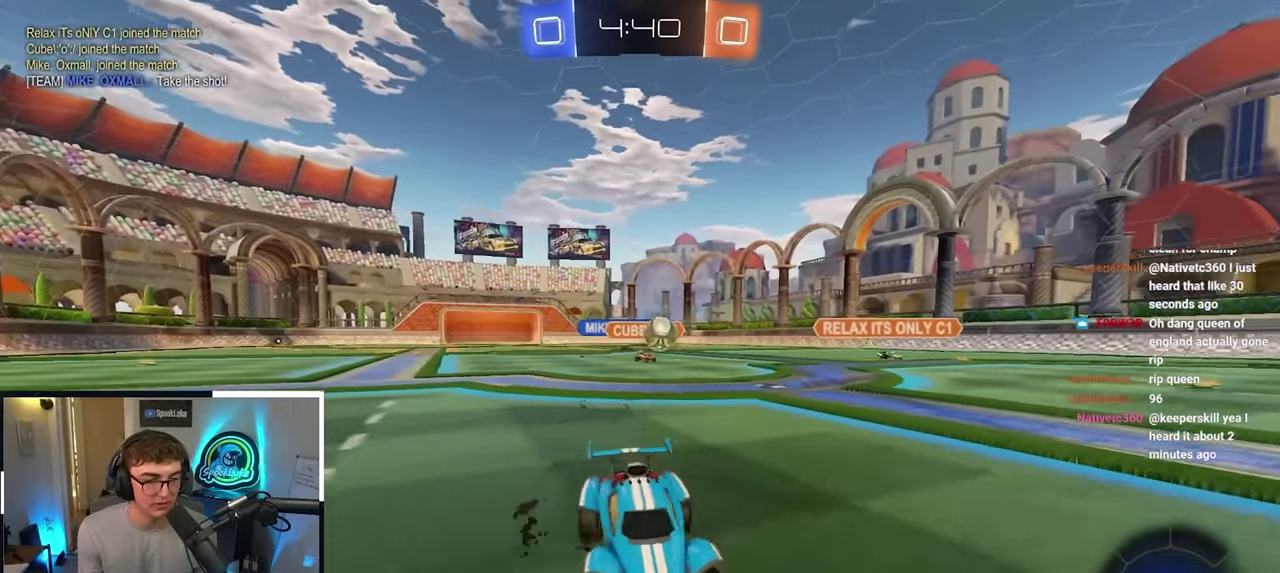
{"buttons": [], "left_stick": "up-left", "right_stick": "center", "events": [[67, "R1", "up"]]}
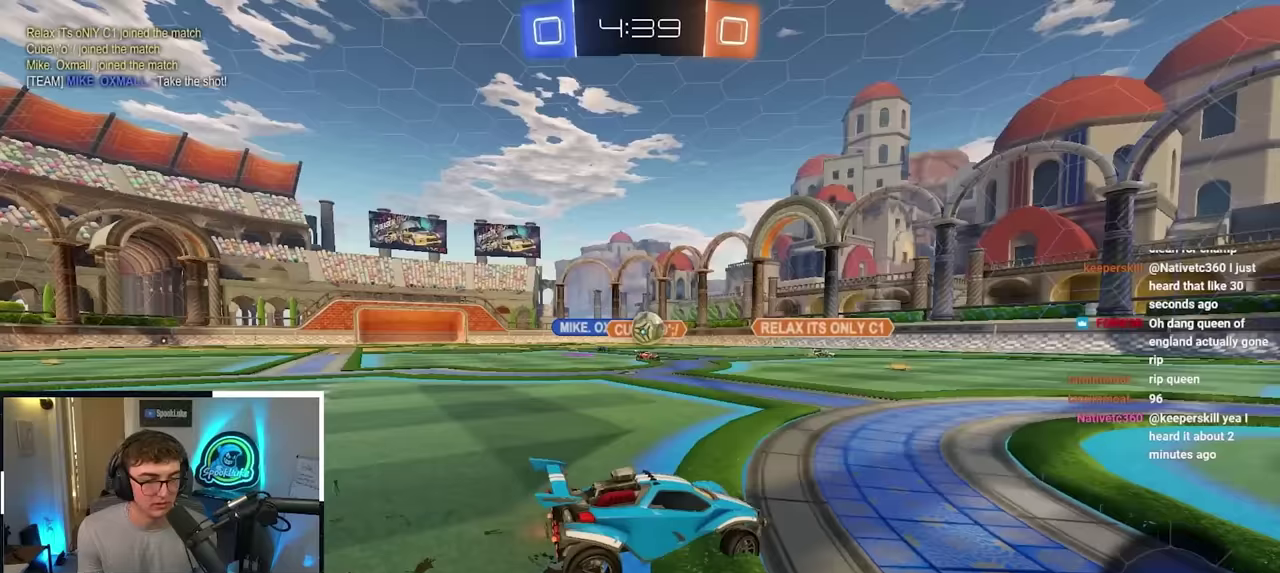
{"buttons": ["L2"], "left_stick": "up", "right_stick": "center", "events": [[50, "left_stick", "center"], [267, "left_stick", "up-right"], [450, "left_stick", "up"], [467, "L2", "down"]]}